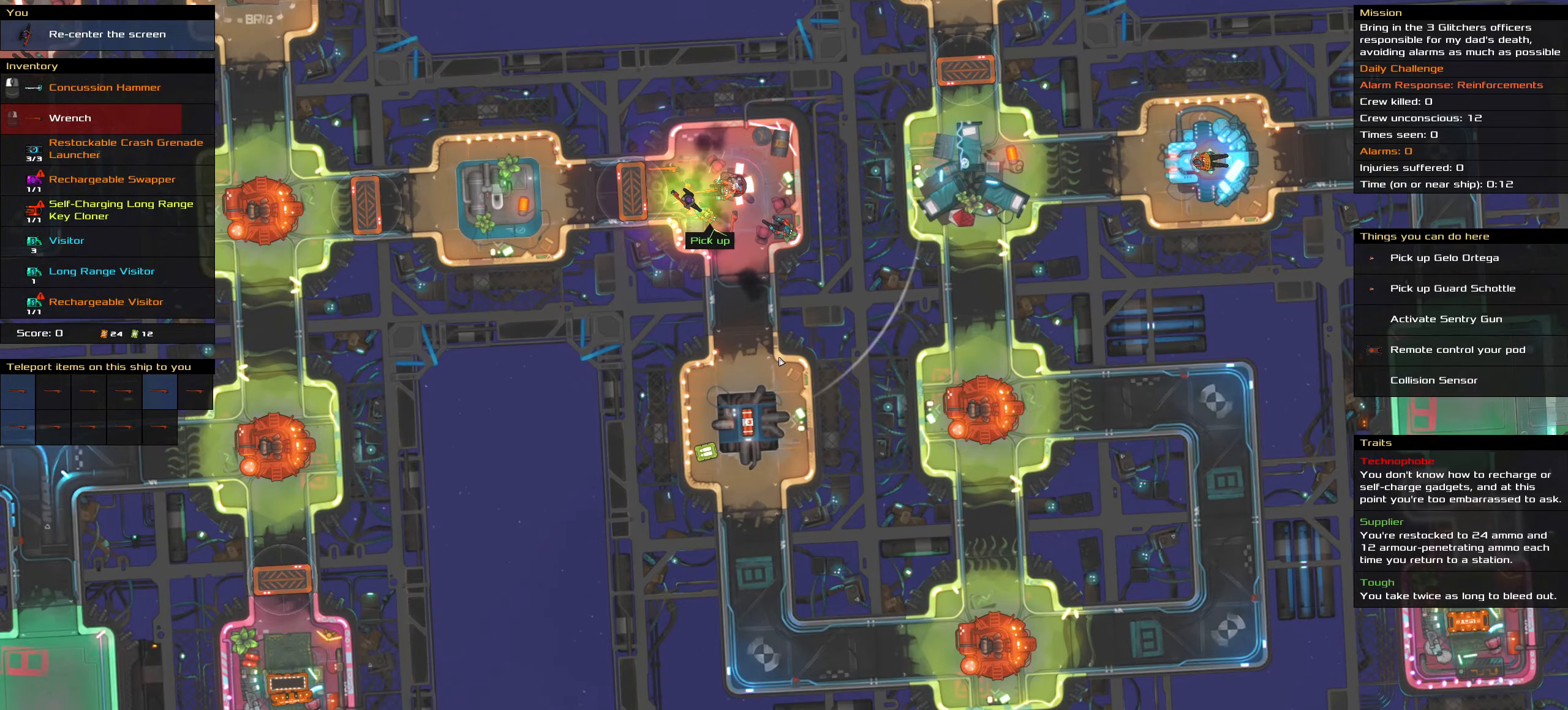
Gameplay with keyboard and mouse; each line is a JSON object with the keys and mouse buttons held at the frame after it. "events" lists presses ("down") and releases ("up") of ".", "/", "0", "1", "2", "3", "4", "5", "6", "7", "8", "9", "a", "alt_l", "alt_r", "b", "backslash", "backspace", "c", "caps_lock", "comma", "ctrl_l", "ctrl_r", "d", "down", "e", "equals", "f", "g", "h", "i", "j", "k", "l", "lbracket", "left", "m", "minus", "n", "o", "p", "q", "quote", "r", "rbracket", "return", "right", "s", "semicolon", "shift_l", "shift_r", "space", "super", "t", "tab", "tilde", "u", "up", "v", "w", "x", "y", "z", "mouse_left", "mouse_wheel" and "mouse_right" between this image and that frame as [ms after this image, input, new state], when the widget could be followed in between. "mouse_left", "mouse_wheel", "mouse_right" = the "left", "wheel", "right" buttons of the "mouse" list. No other keys are recorded. "wheel" means that the mouse wheel is clicked or scrolled. Not read: mouse_move.
{"keys": [], "mouse": [], "events": [[150, "mouse_wheel", "down"], [333, "mouse_wheel", "up"]]}
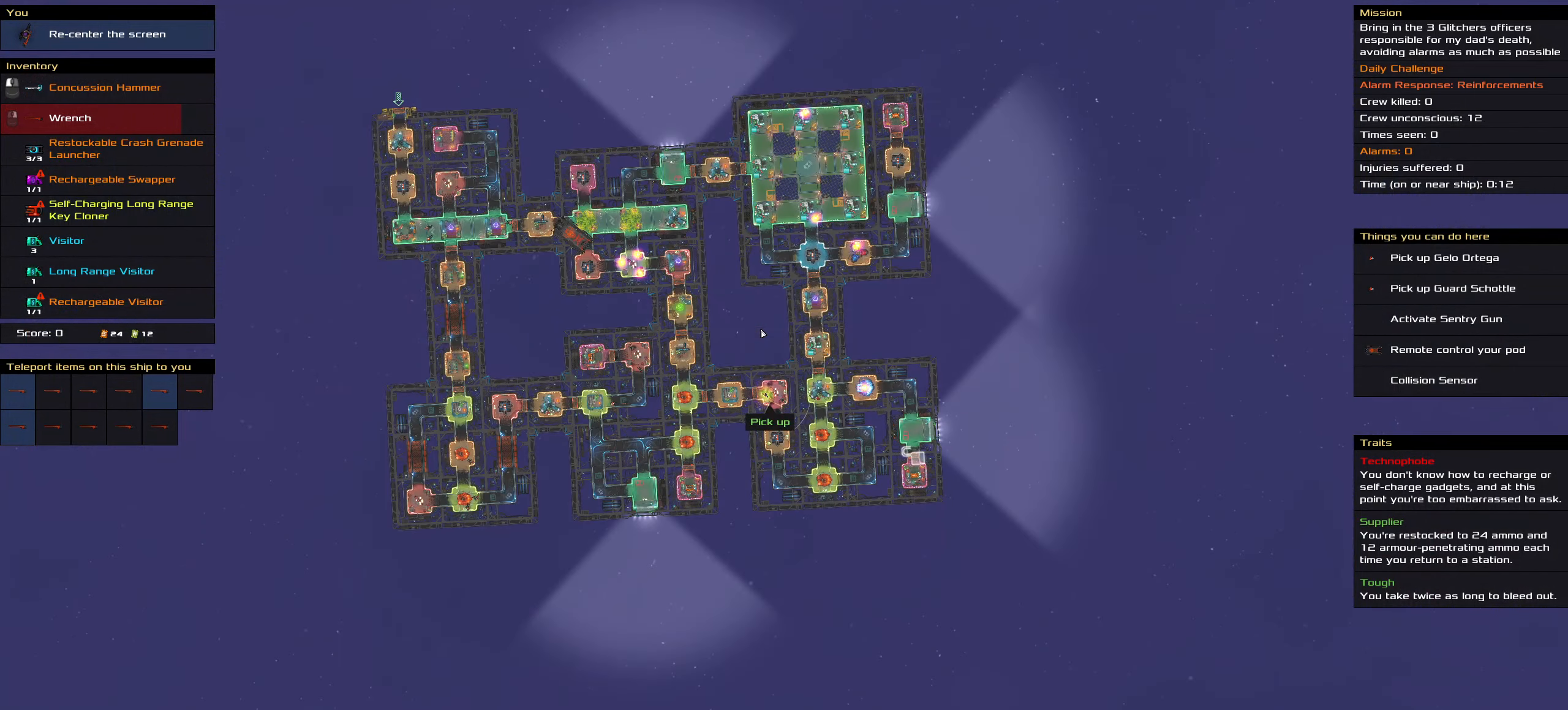
{"keys": [], "mouse": [], "events": []}
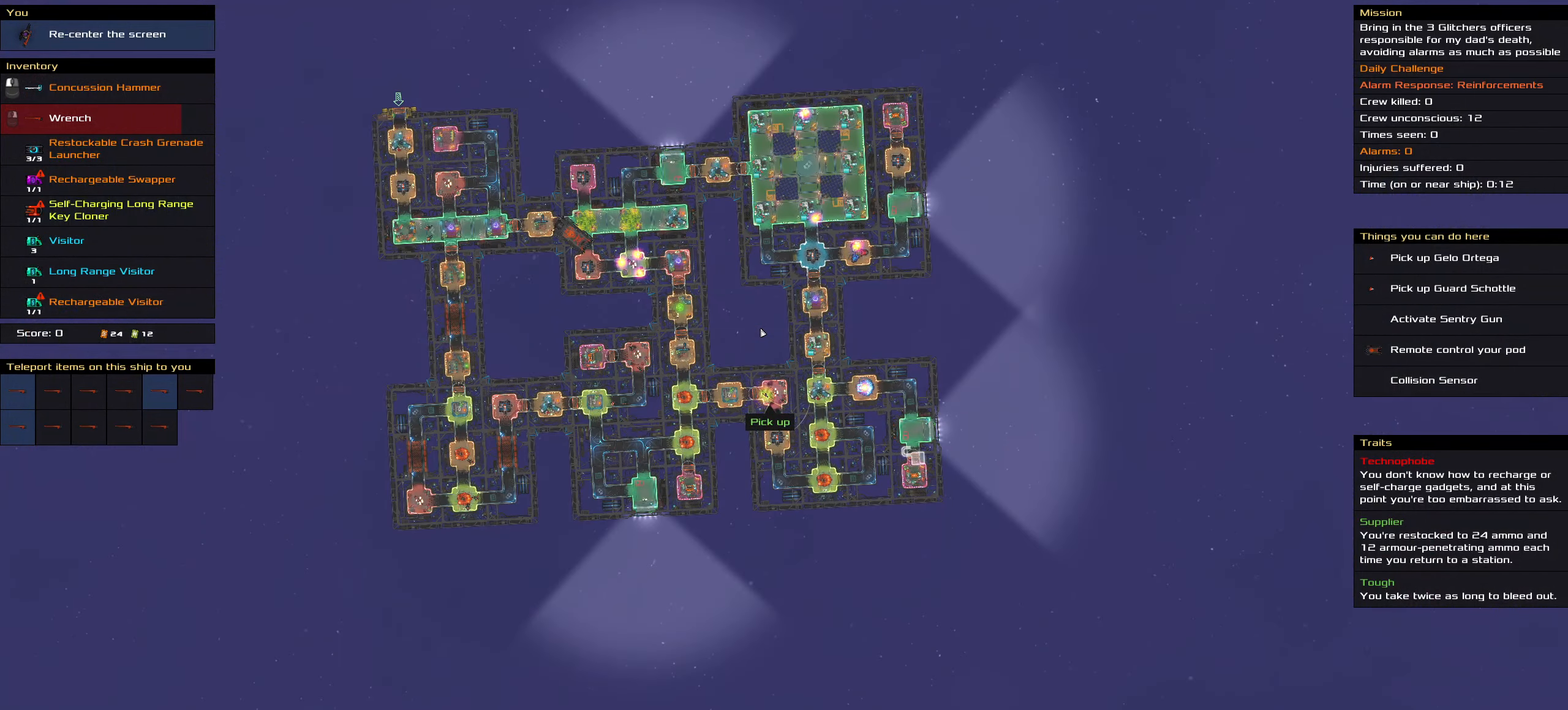
{"keys": [], "mouse": [], "events": []}
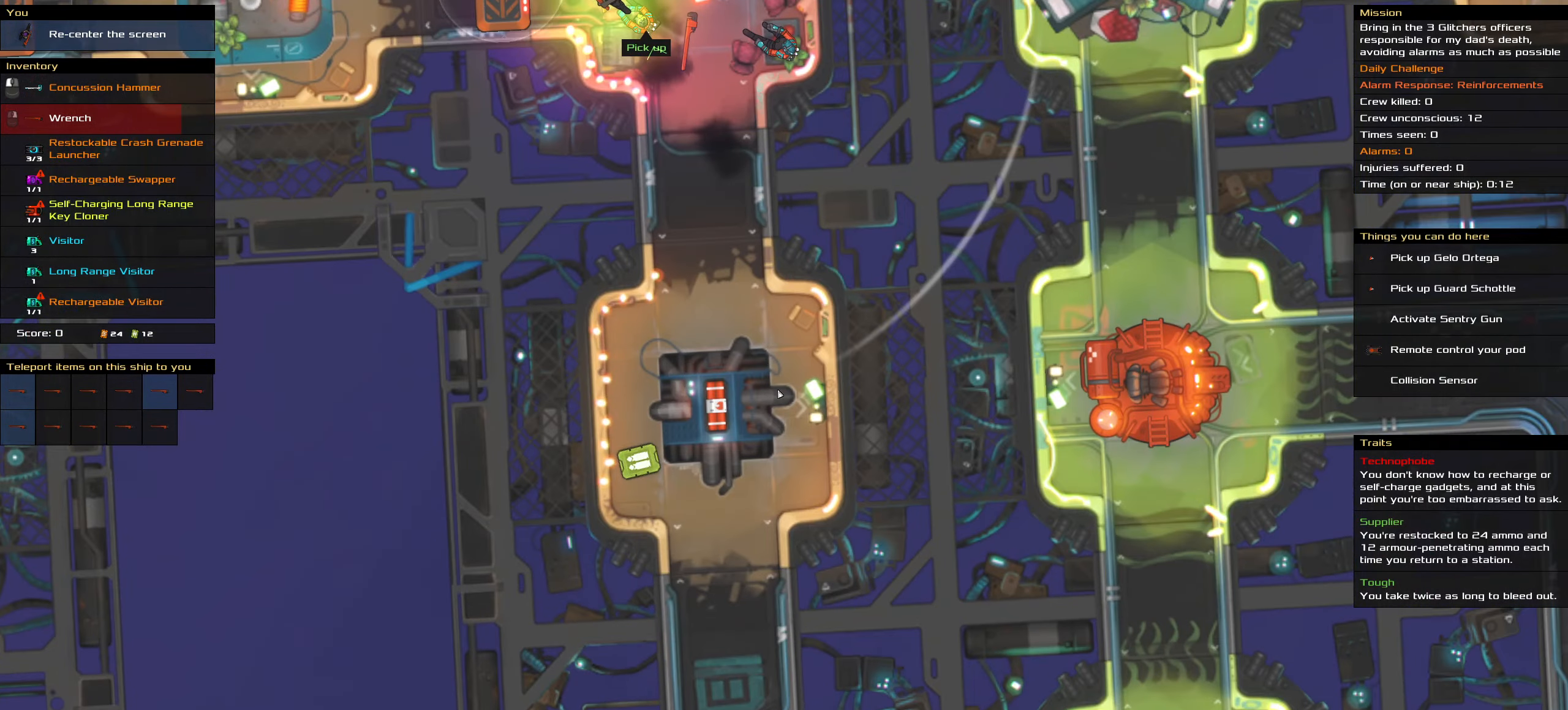
{"keys": [], "mouse": [], "events": [[383, "mouse_wheel", "down"], [483, "mouse_wheel", "up"]]}
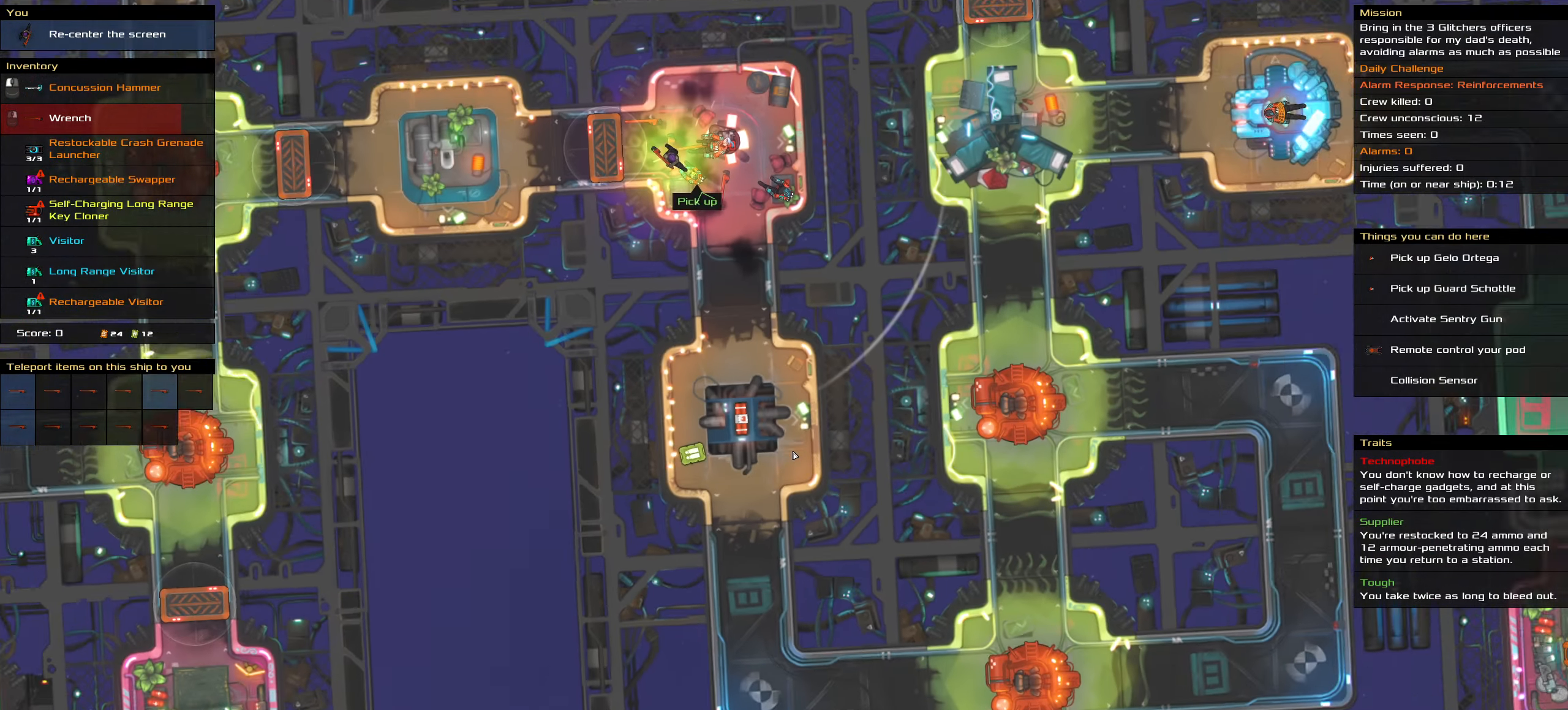
{"keys": [], "mouse": [], "events": [[400, "t", "down"], [500, "t", "up"]]}
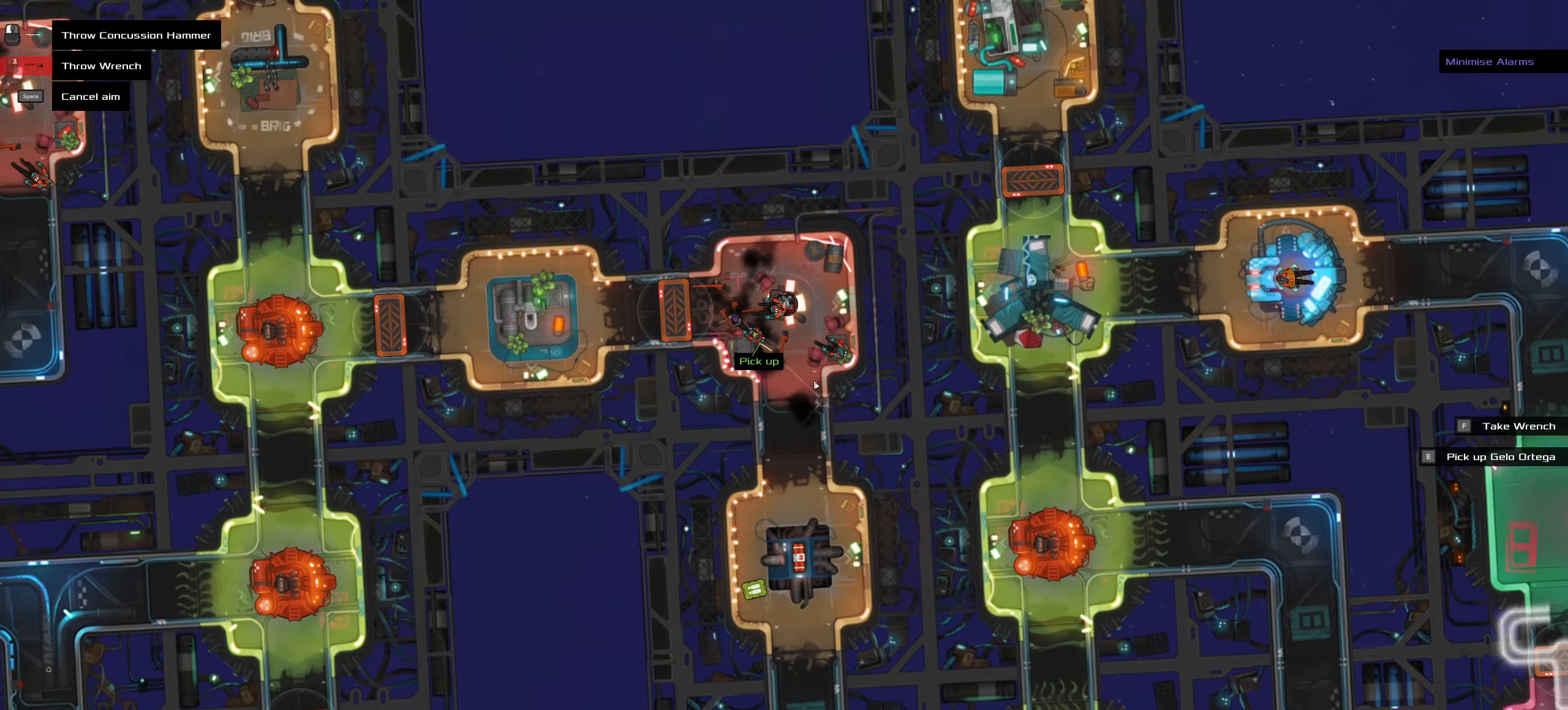
{"keys": [], "mouse": [], "events": []}
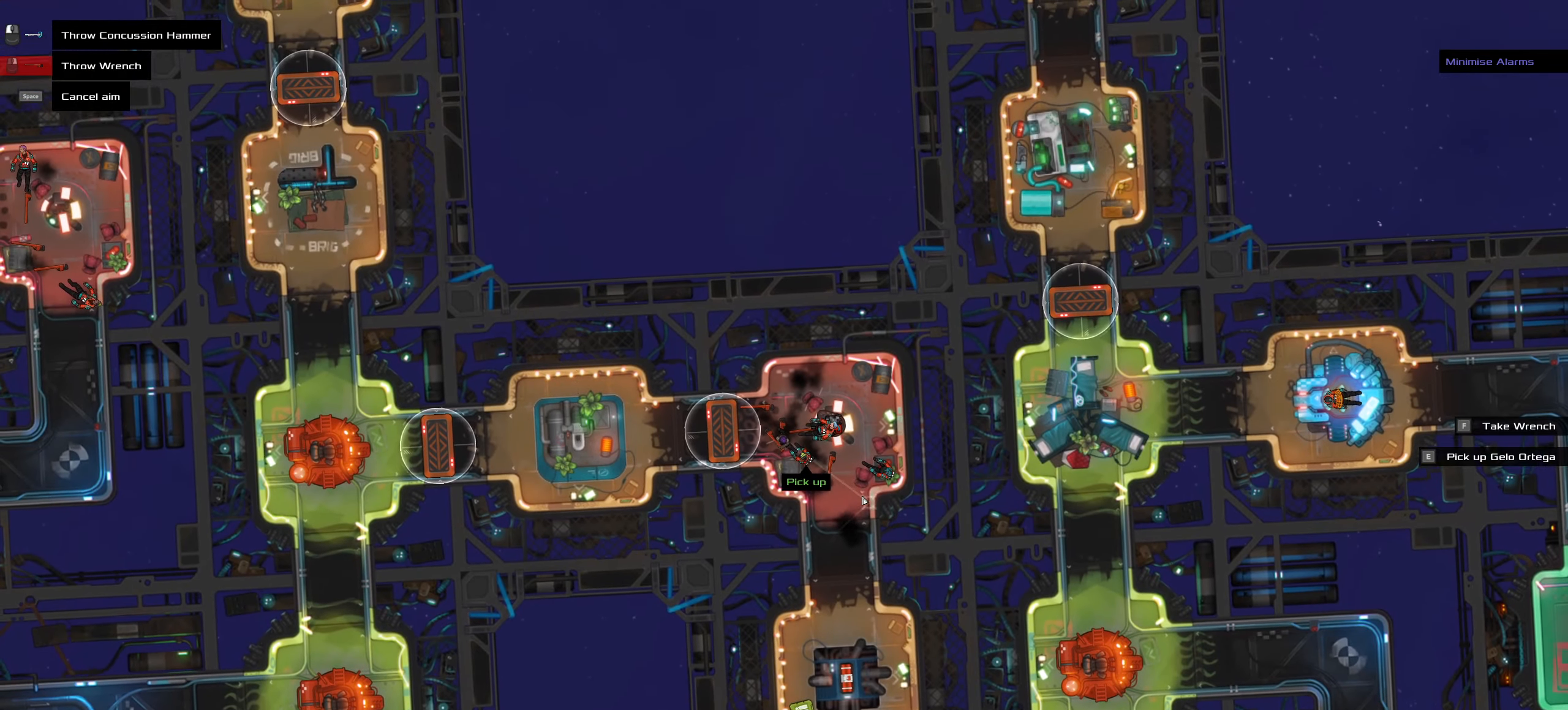
{"keys": [], "mouse": [], "events": []}
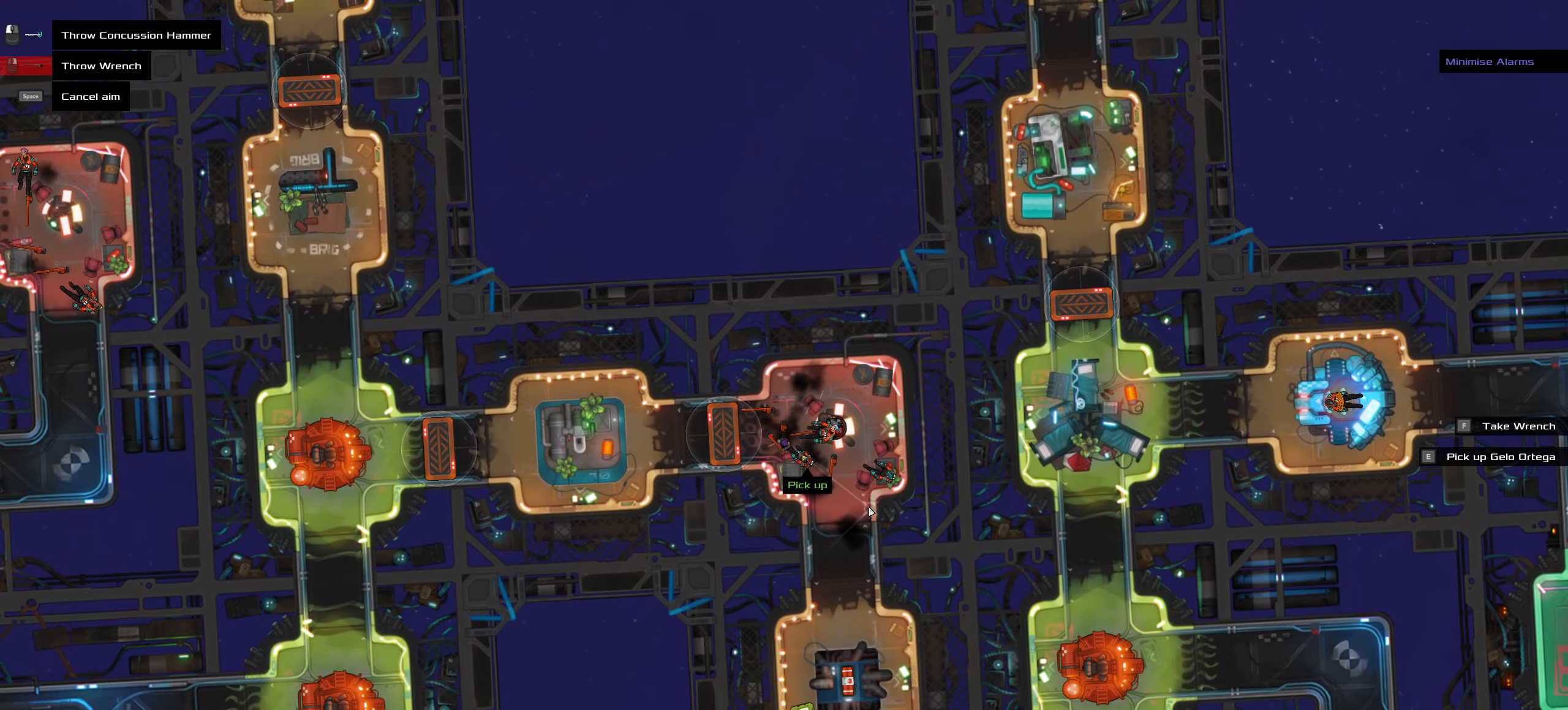
{"keys": ["ctrl_l"], "mouse": [], "events": [[167, "ctrl_l", "down"], [217, "ctrl_l", "up"], [217, "z", "down"], [267, "ctrl_l", "down"], [350, "z", "up"]]}
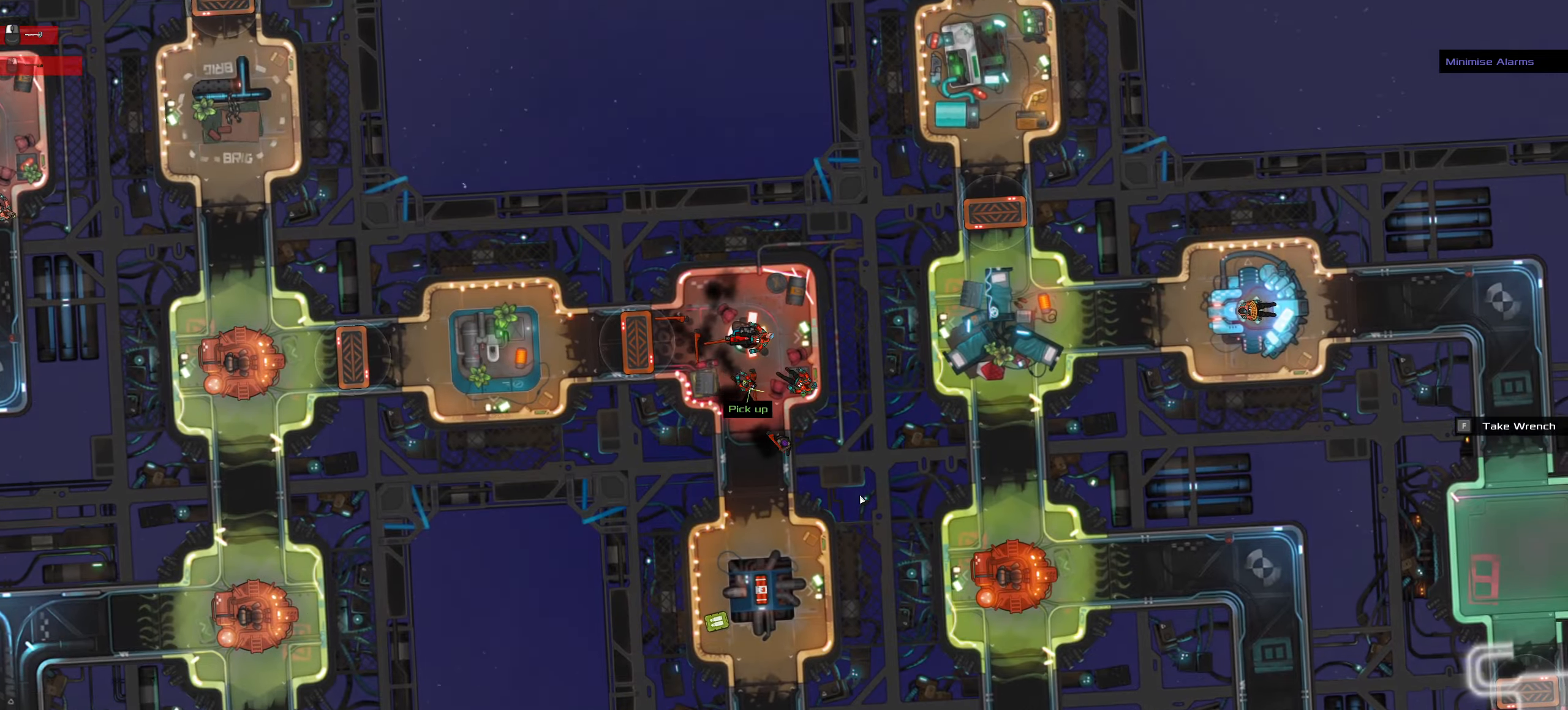
{"keys": ["ctrl_l"], "mouse": [], "events": [[50, "a", "down"], [284, "a", "up"], [284, "space", "down"], [417, "space", "up"]]}
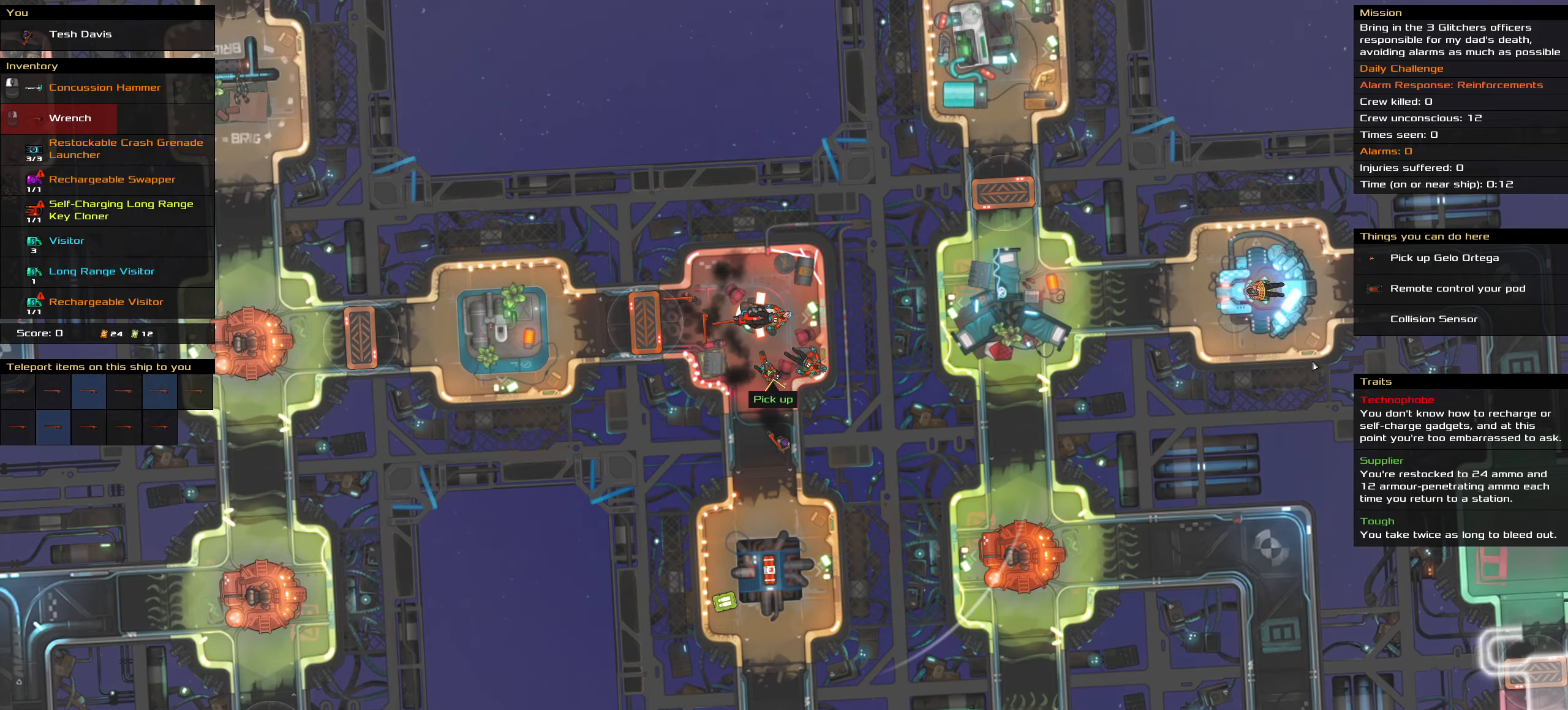
{"keys": ["ctrl_l"], "mouse": ["left"], "events": [[484, "mouse_left", "down"]]}
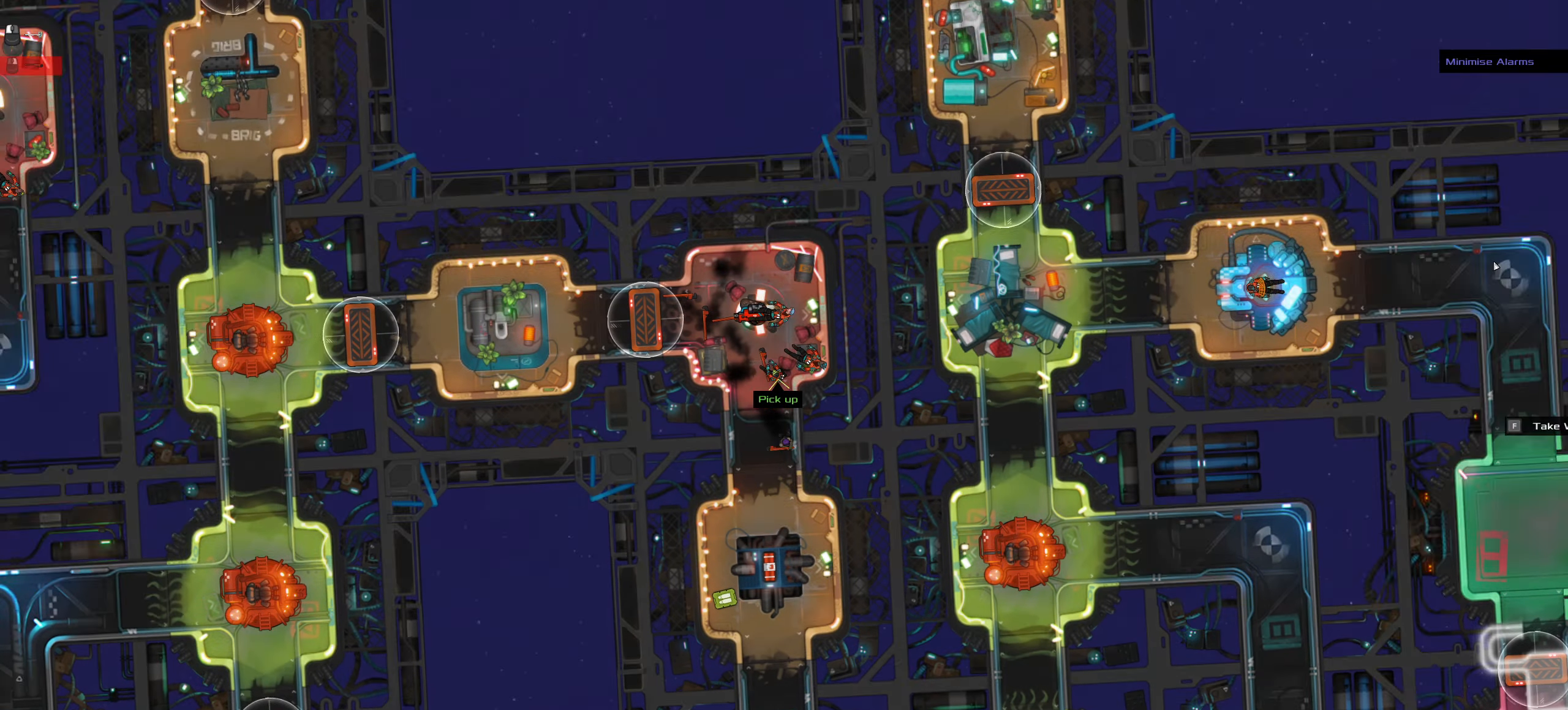
{"keys": ["ctrl_l"], "mouse": [], "events": [[67, "mouse_left", "up"], [67, "space", "down"], [167, "space", "up"]]}
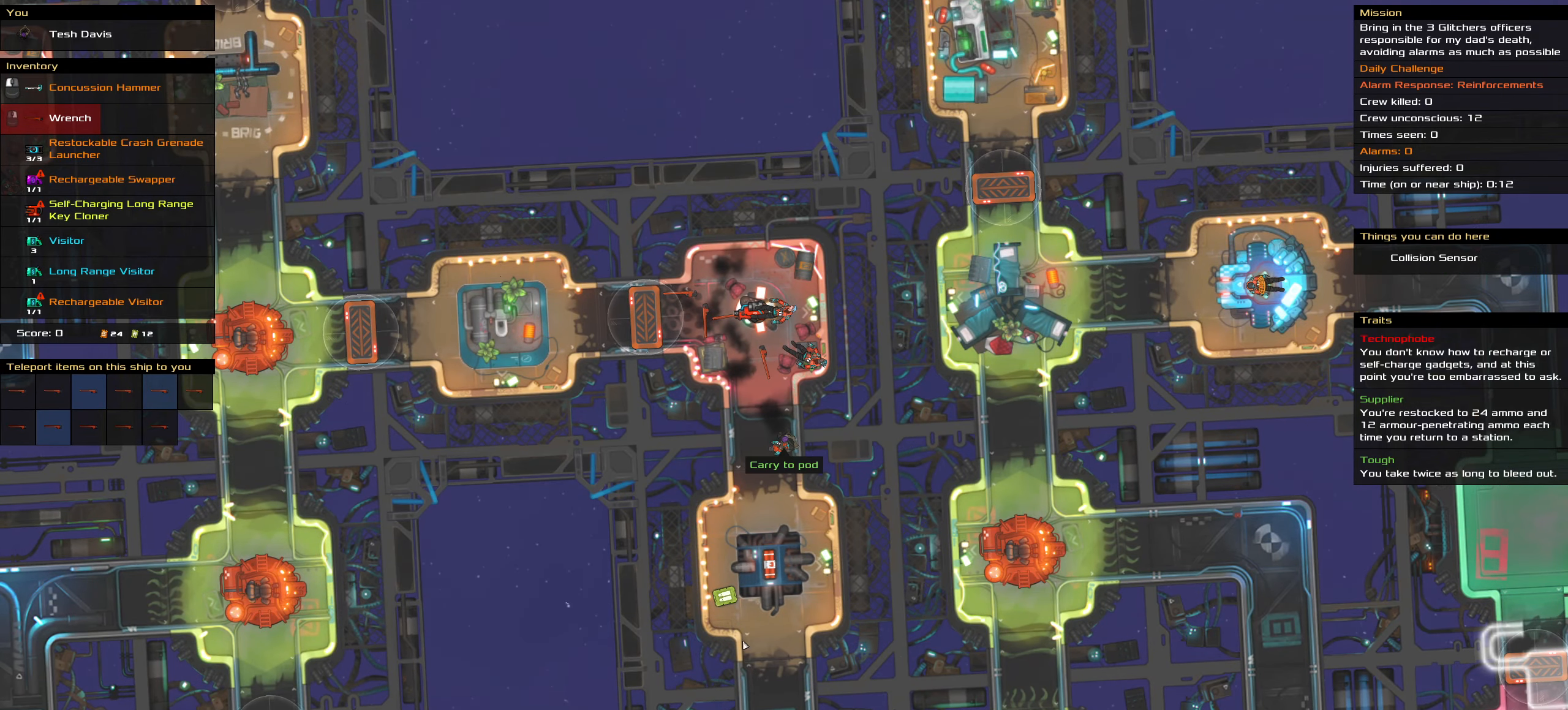
{"keys": [], "mouse": [], "events": [[34, "s", "down"], [84, "mouse_left", "down"], [234, "mouse_left", "up"], [317, "space", "down"], [367, "s", "up"], [417, "ctrl_l", "up"], [467, "space", "up"]]}
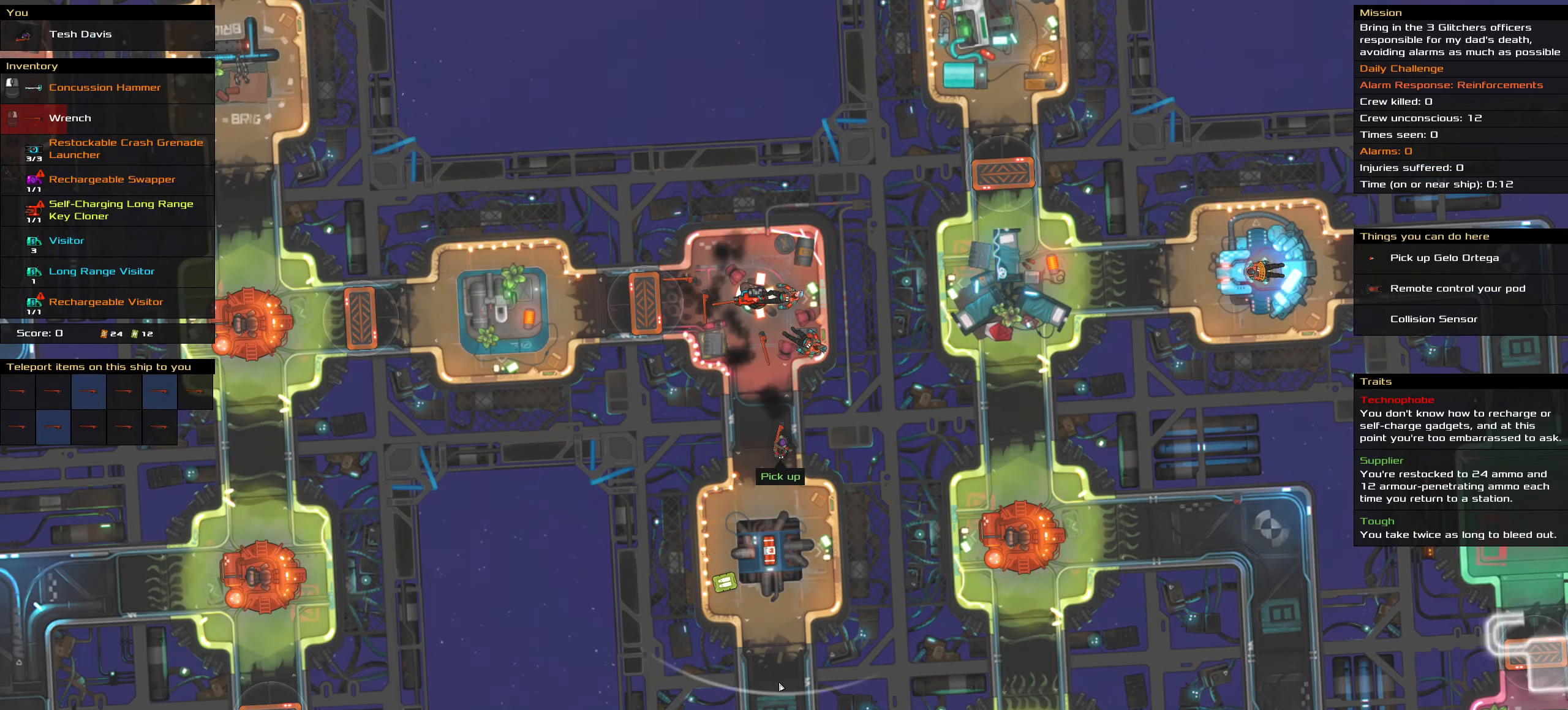
{"keys": [], "mouse": [], "events": [[150, "t", "down"], [250, "t", "up"]]}
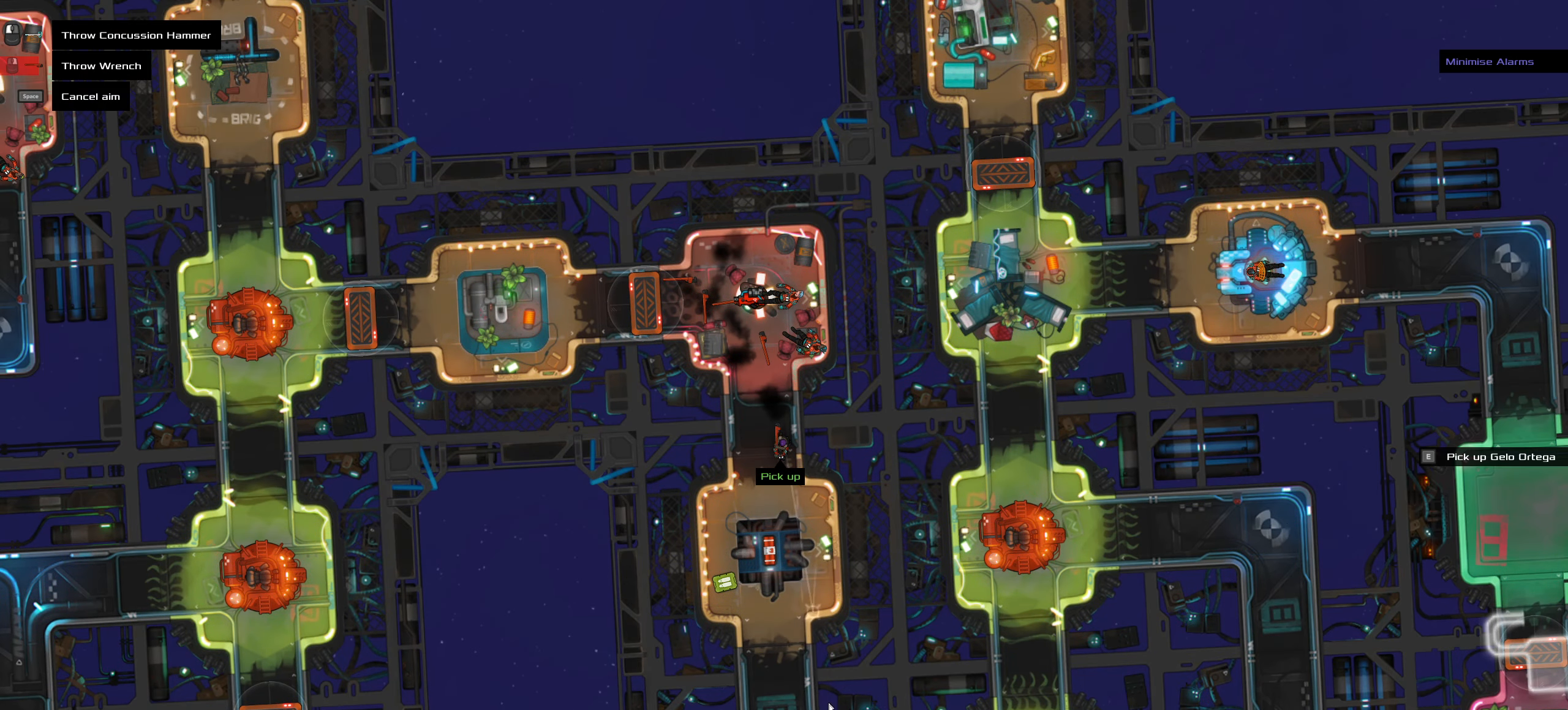
{"keys": ["ctrl_l", "z"], "mouse": [], "events": [[350, "ctrl_l", "down"], [400, "mouse_left", "down"], [400, "z", "down"], [450, "mouse_left", "up"]]}
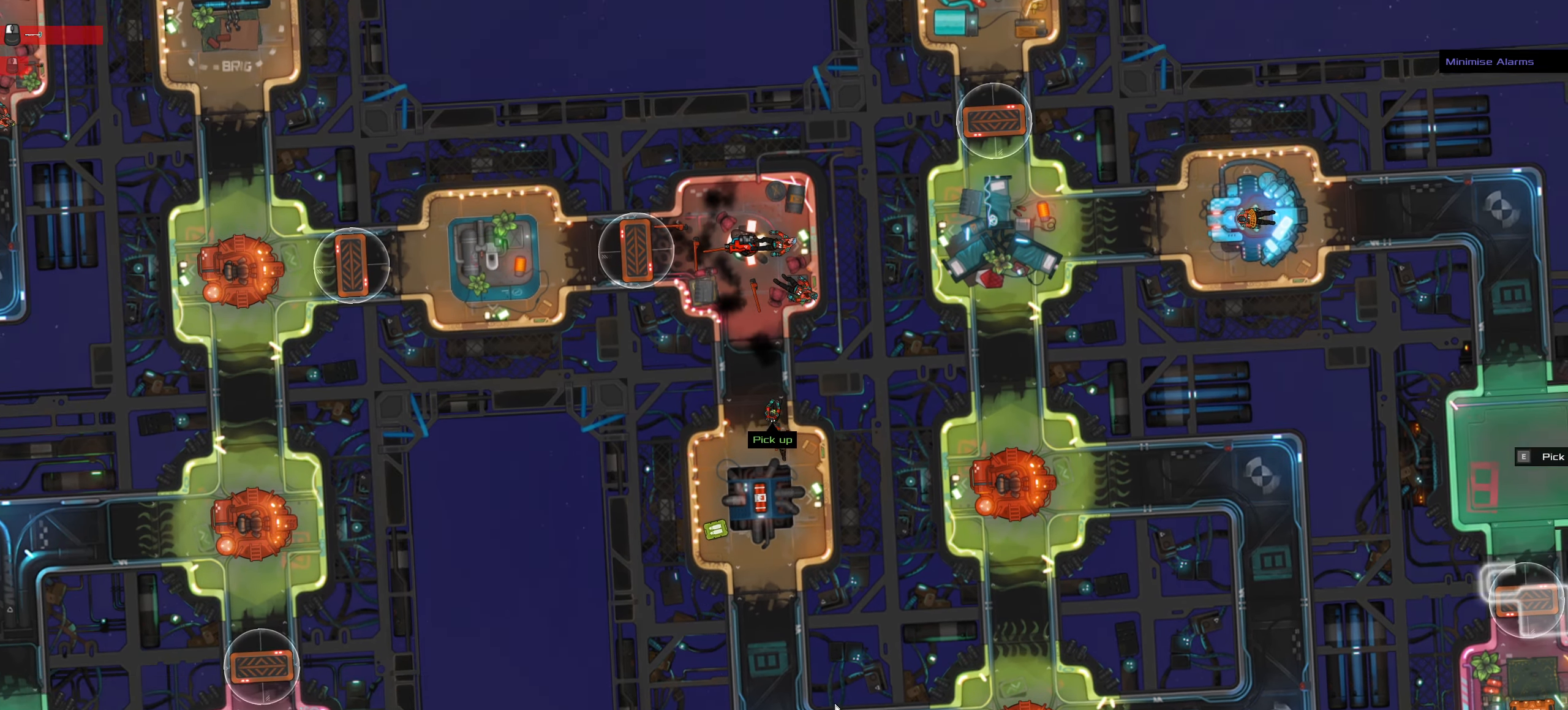
{"keys": ["a", "ctrl_l", "space"], "mouse": [], "events": [[34, "z", "up"], [284, "a", "down"], [467, "space", "down"]]}
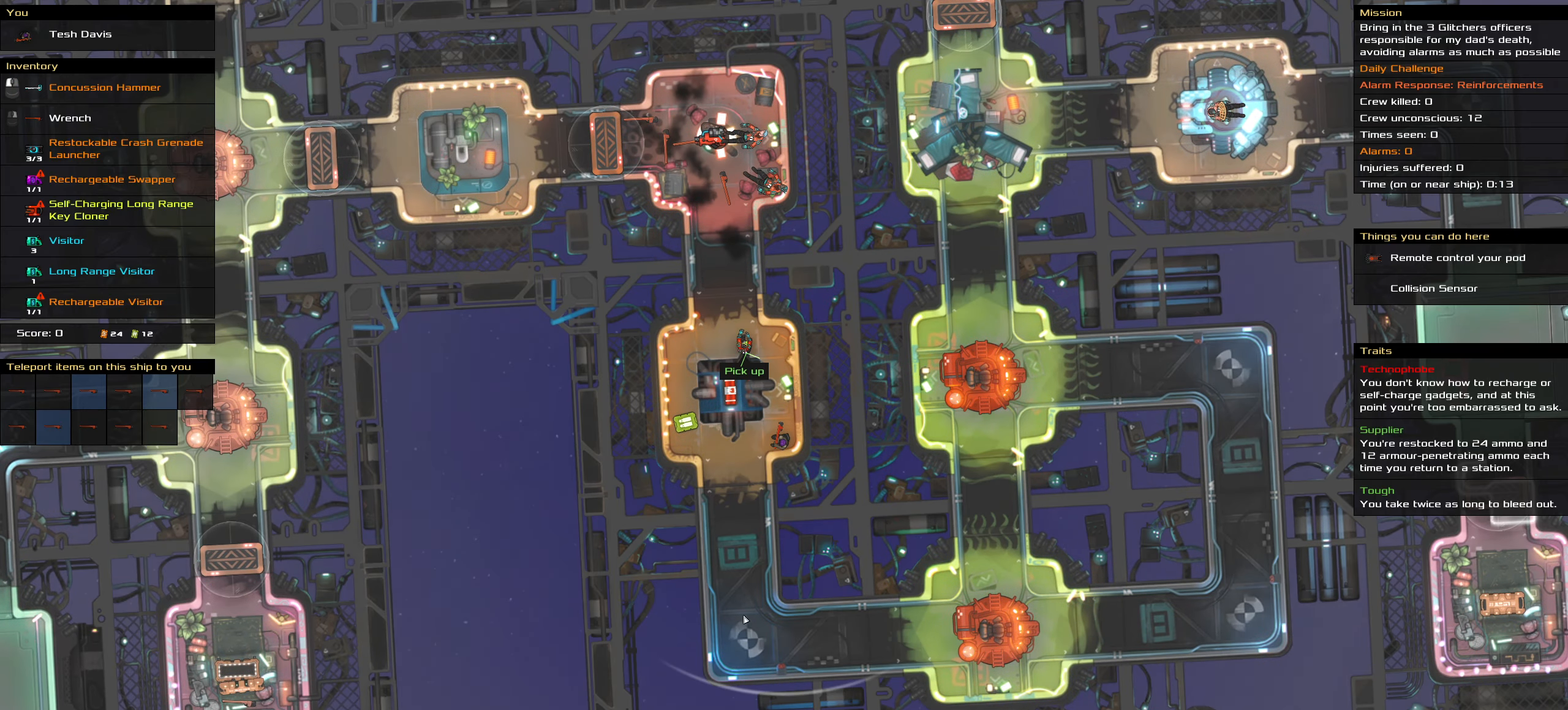
{"keys": ["t"], "mouse": [], "events": [[17, "a", "up"], [100, "ctrl_l", "up"], [150, "space", "up"], [484, "t", "down"]]}
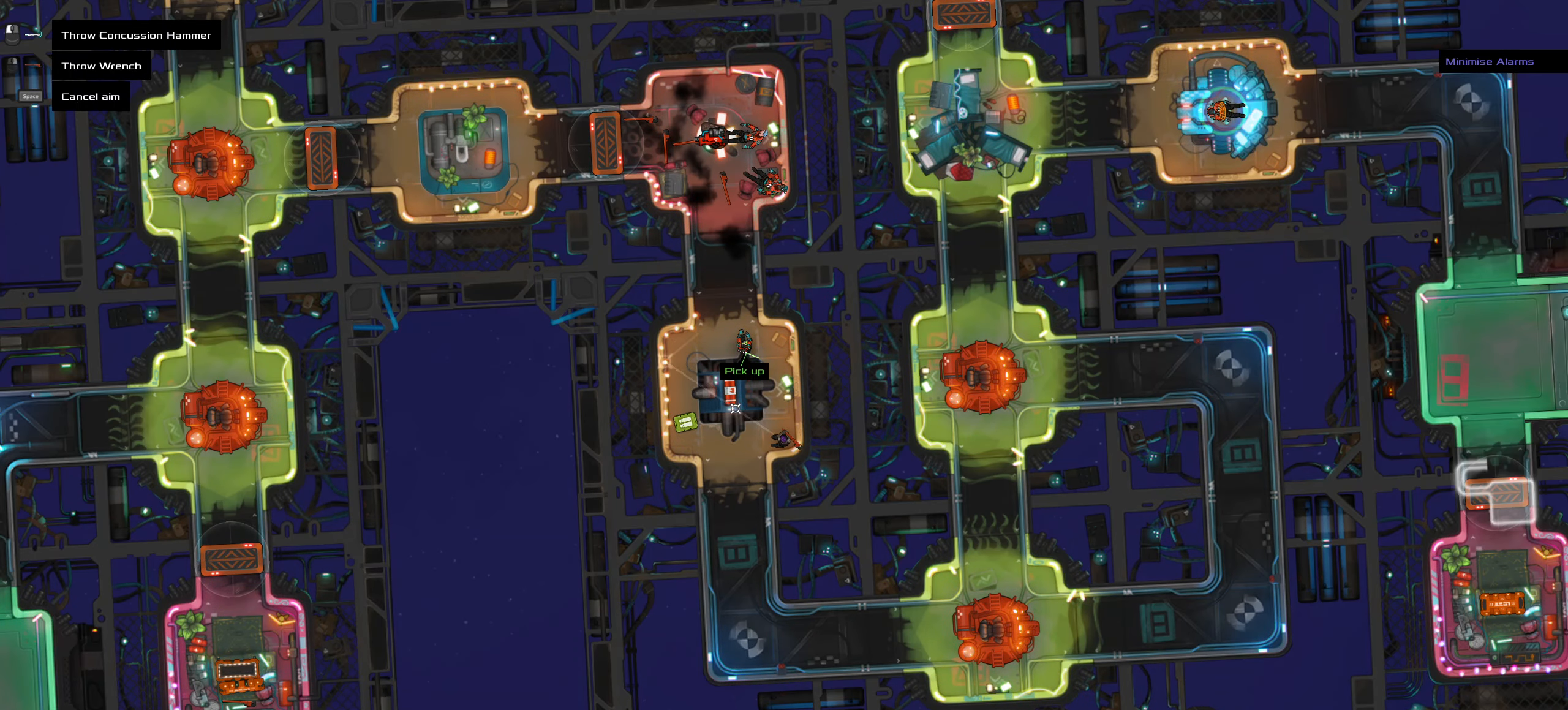
{"keys": [], "mouse": [], "events": [[117, "t", "up"]]}
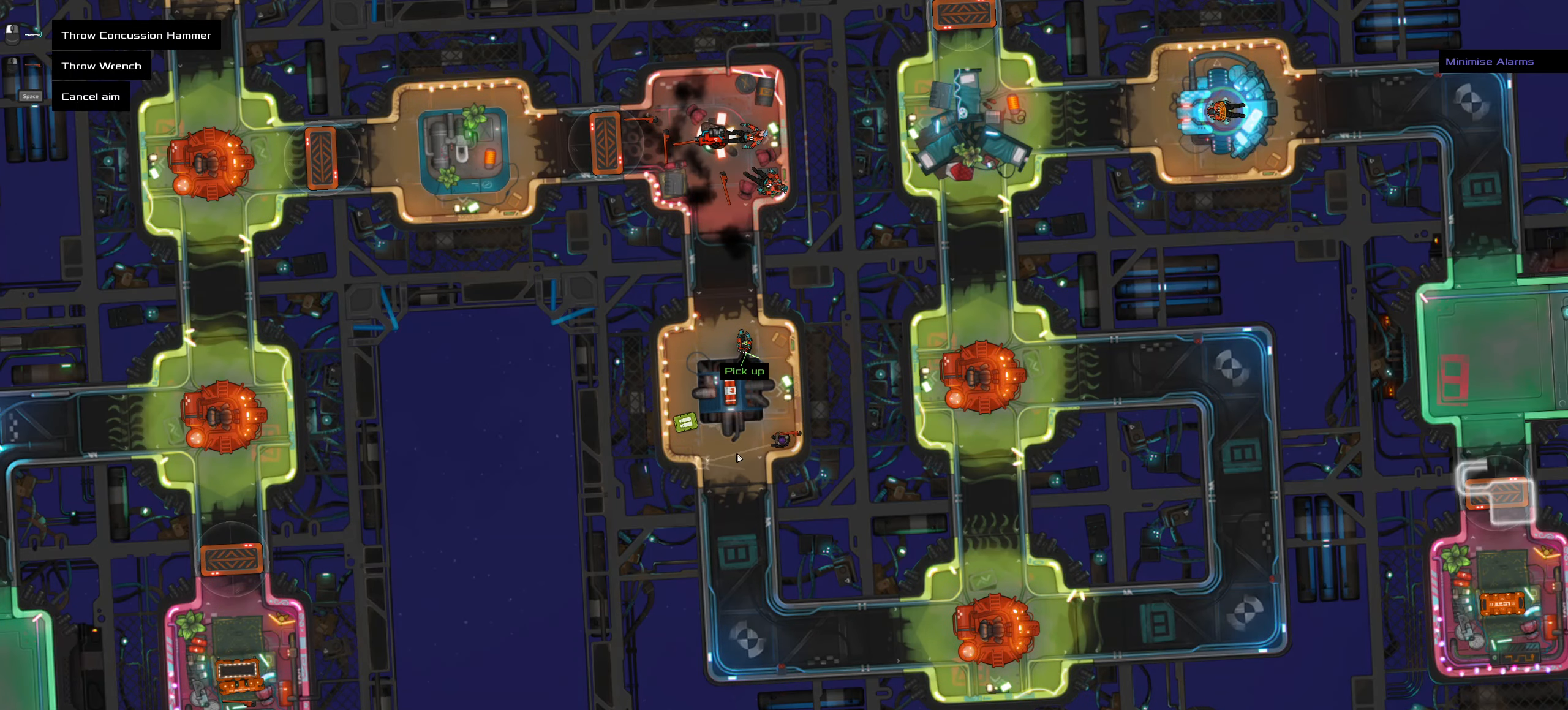
{"keys": ["ctrl_l"], "mouse": []}